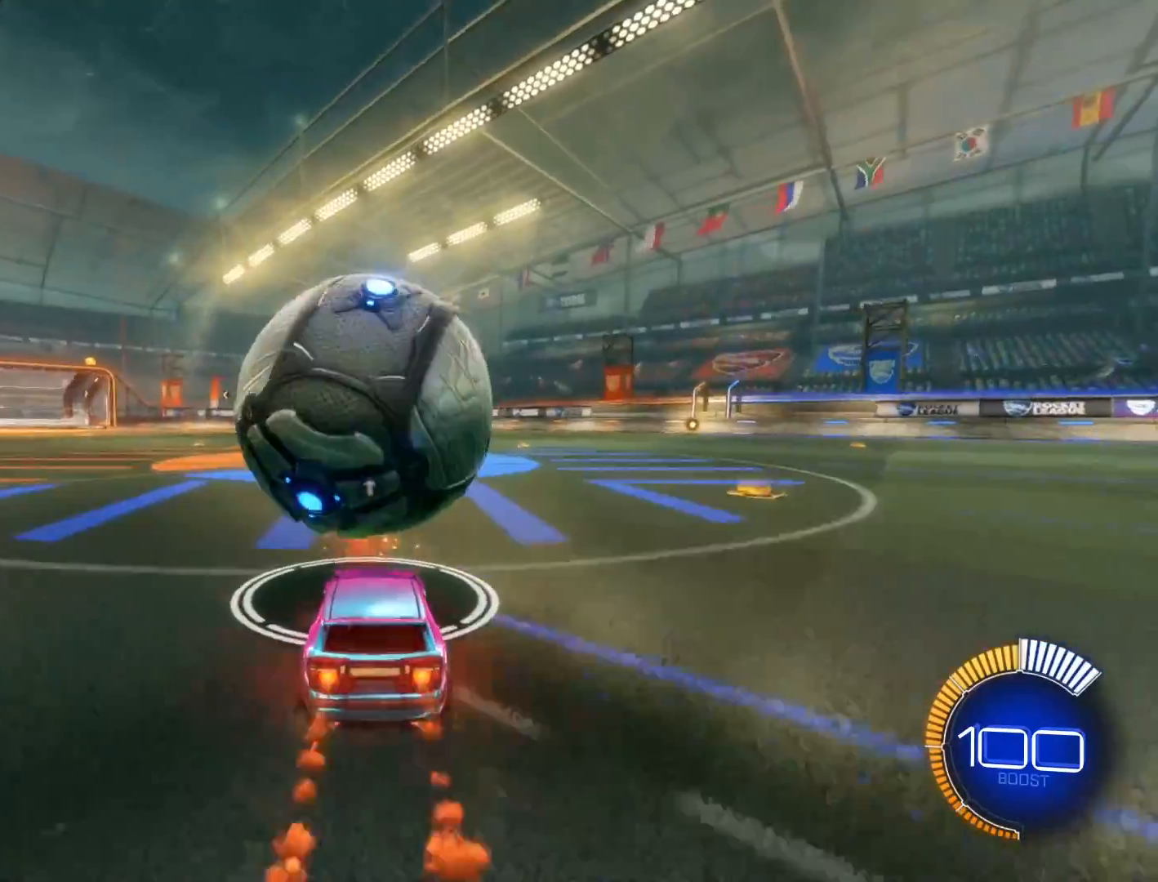
Gameplay with a controller (Xbox layout); each line is a JSON object with the inputs held at the frame after it. "events" lists button and stick changes between this image and that frame as [ms after this image, input, new state], when the widget could be followed in between. Not read: L3 R3 right_stick.
{"buttons": ["R2"], "left_stick": "center", "events": [[67, "R1", "up"]]}
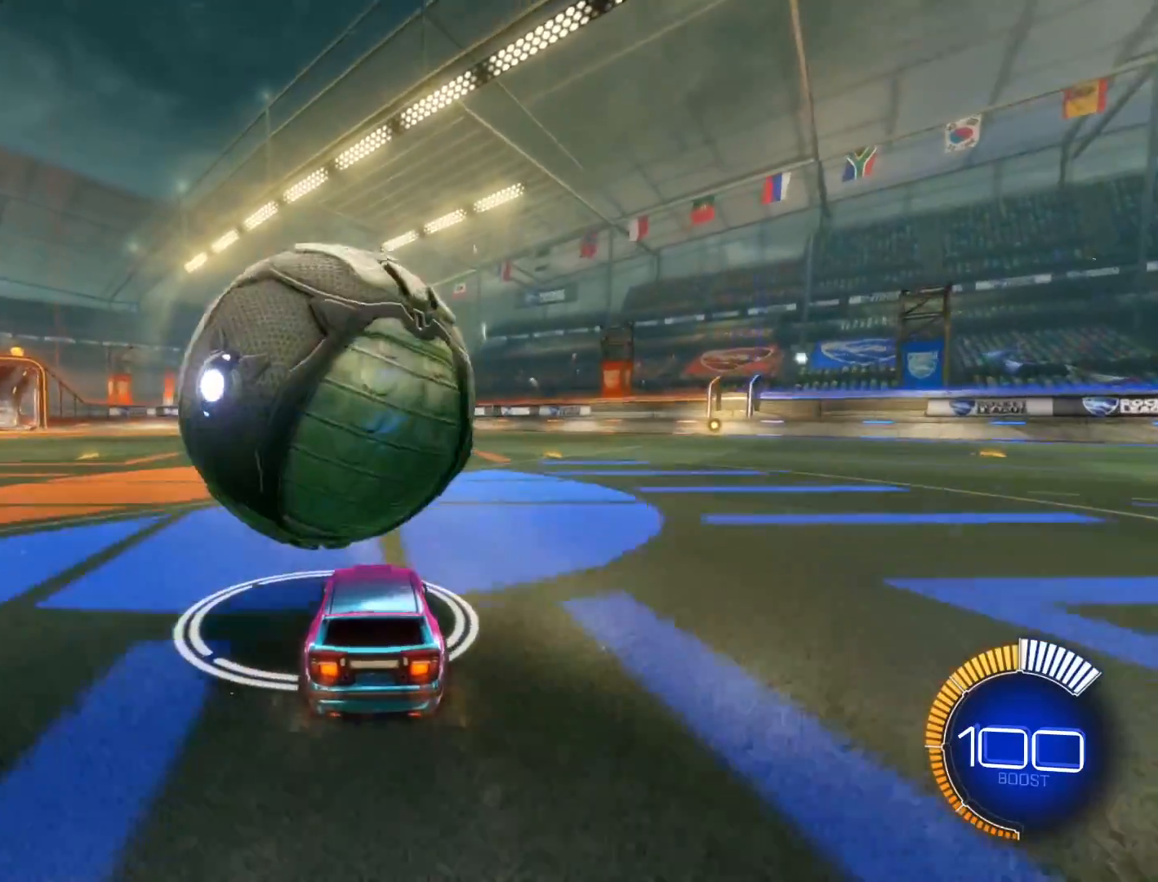
{"buttons": ["R2"], "left_stick": "center", "events": [[300, "left_stick", "left"], [467, "left_stick", "center"]]}
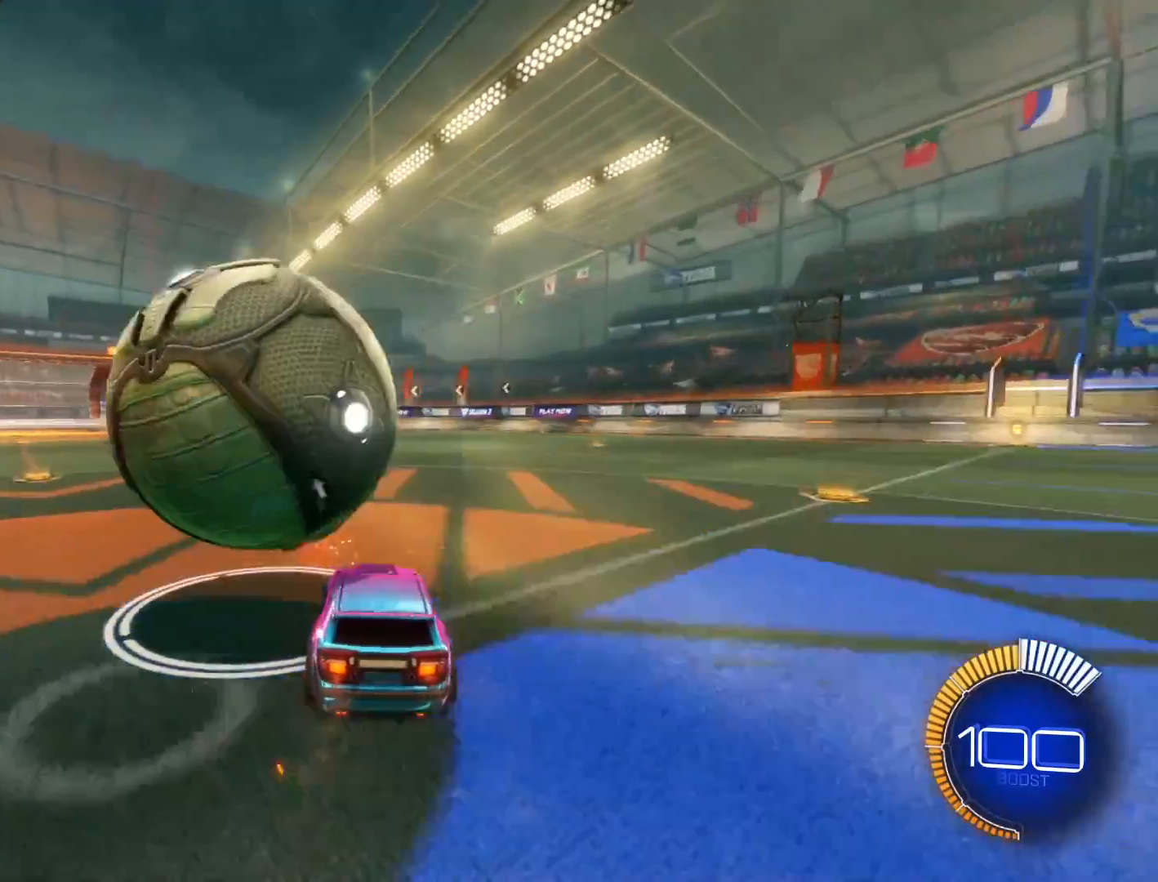
{"buttons": ["R1", "R2"], "left_stick": "left", "events": [[67, "R1", "down"], [67, "left_stick", "left"], [200, "left_stick", "center"], [434, "left_stick", "left"]]}
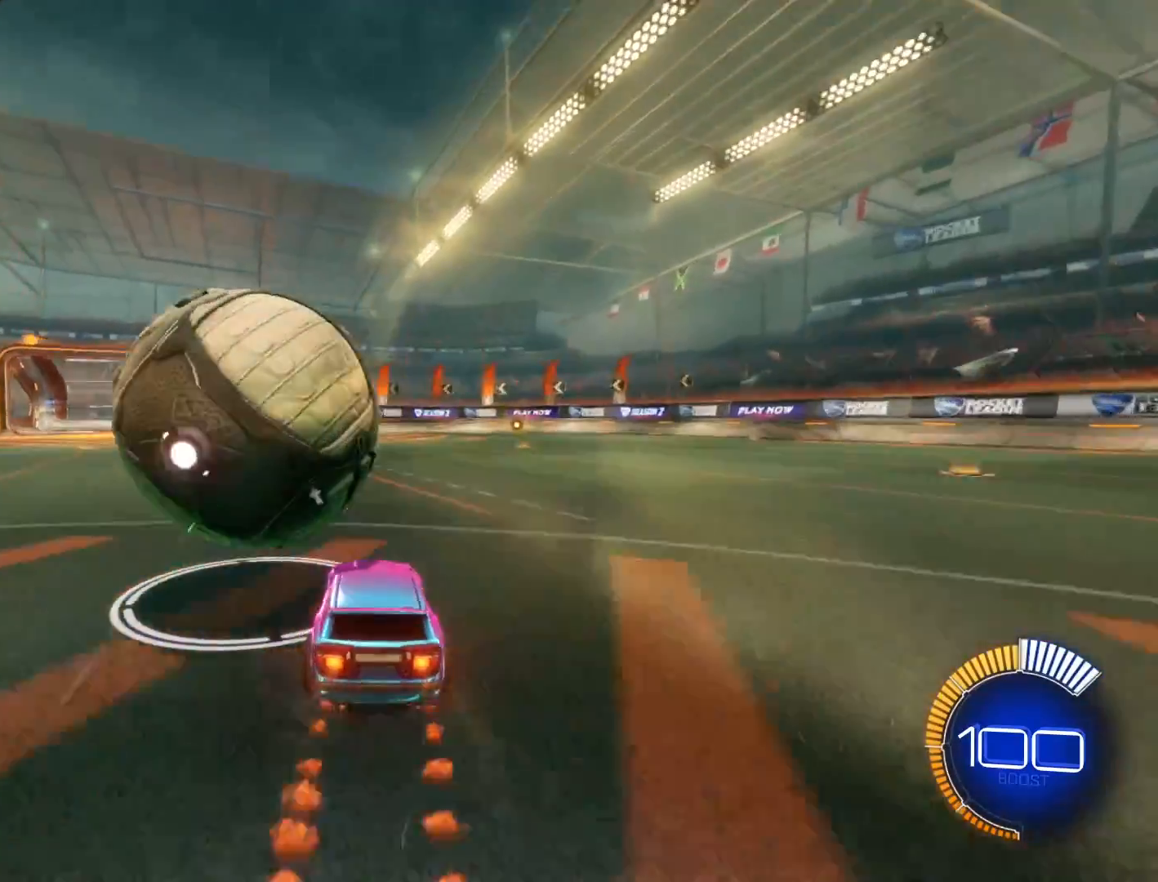
{"buttons": ["A"], "left_stick": "right", "events": [[267, "left_stick", "center"], [333, "A", "down"], [333, "left_stick", "right"], [367, "R2", "up"], [433, "R1", "up"]]}
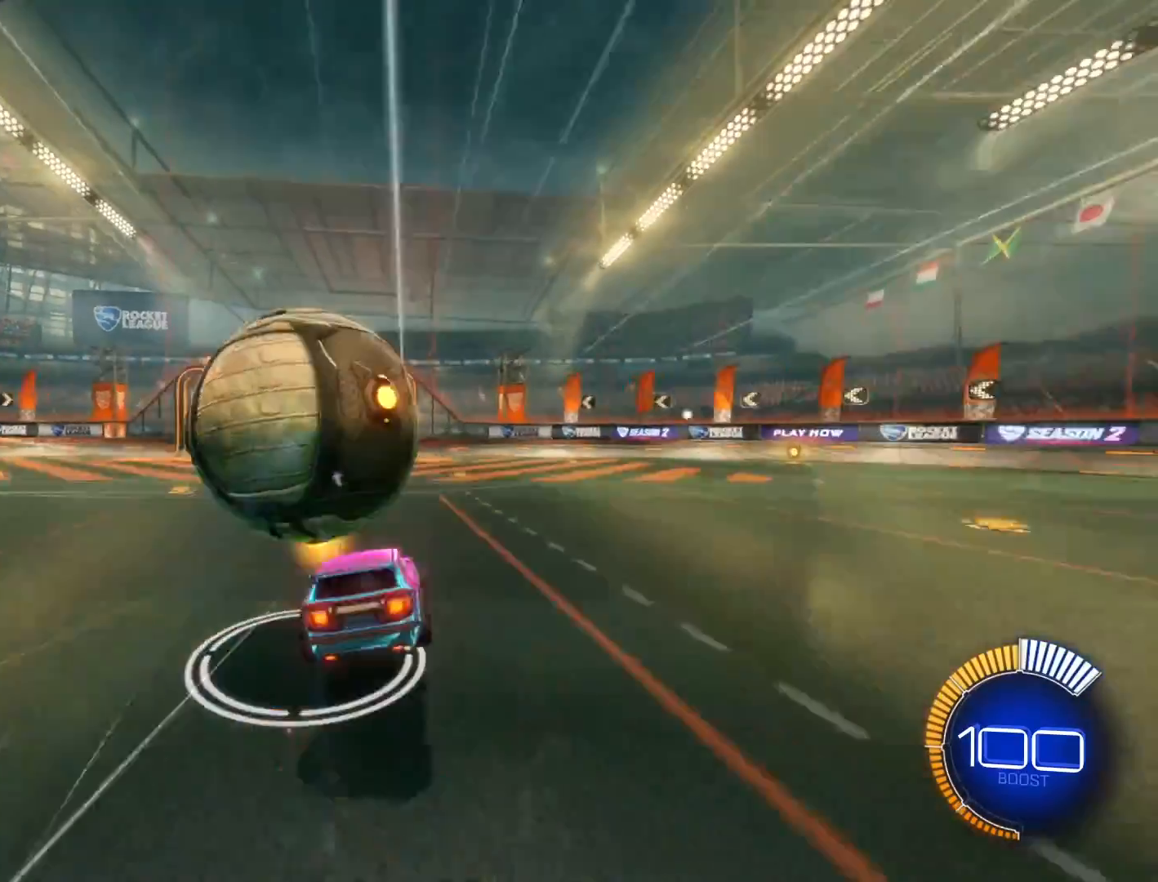
{"buttons": ["R1"], "left_stick": "center", "events": [[34, "A", "up"], [200, "R1", "down"], [234, "left_stick", "down-left"], [267, "A", "down"], [267, "L1", "down"], [434, "A", "up"], [434, "L1", "up"], [434, "left_stick", "center"]]}
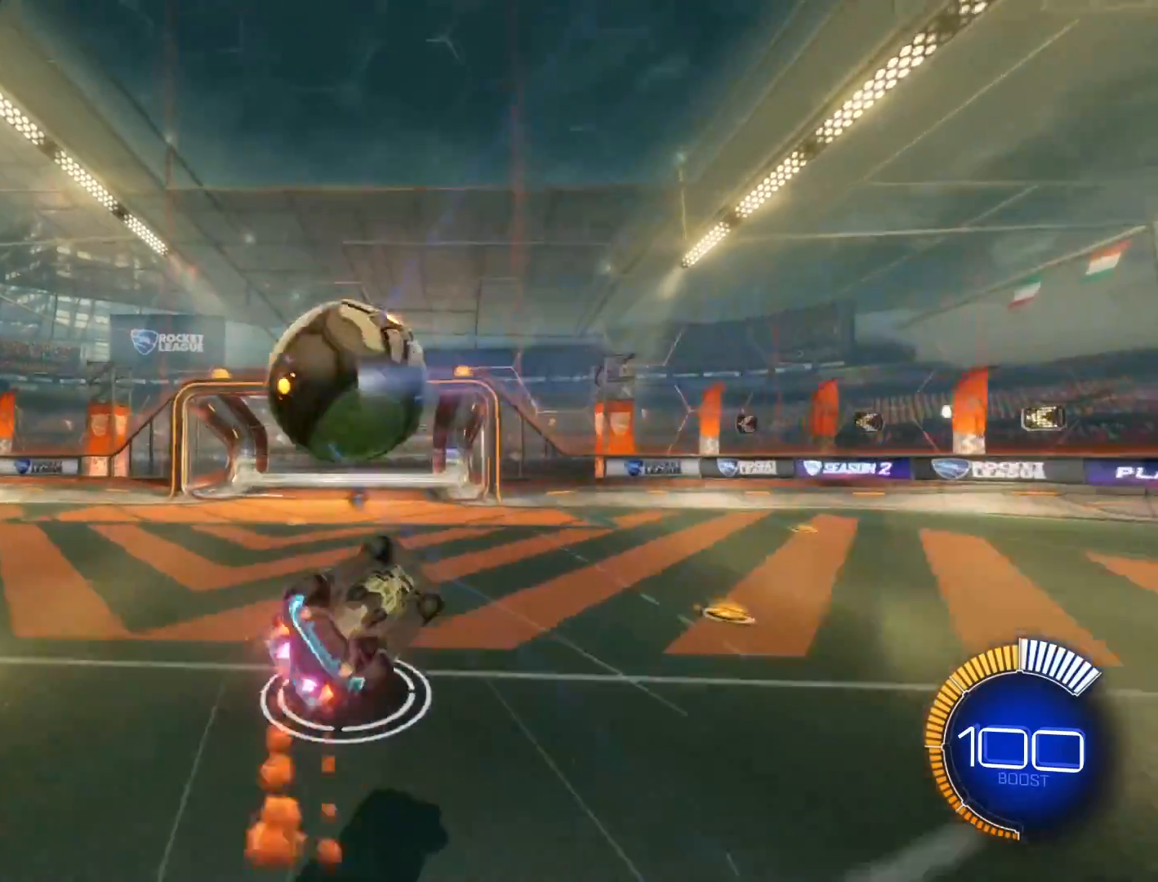
{"buttons": [], "left_stick": "up", "events": [[133, "left_stick", "up"], [200, "left_stick", "up-left"], [267, "R1", "up"], [300, "left_stick", "left"], [400, "Y", "down"], [467, "Y", "up"], [500, "left_stick", "up"]]}
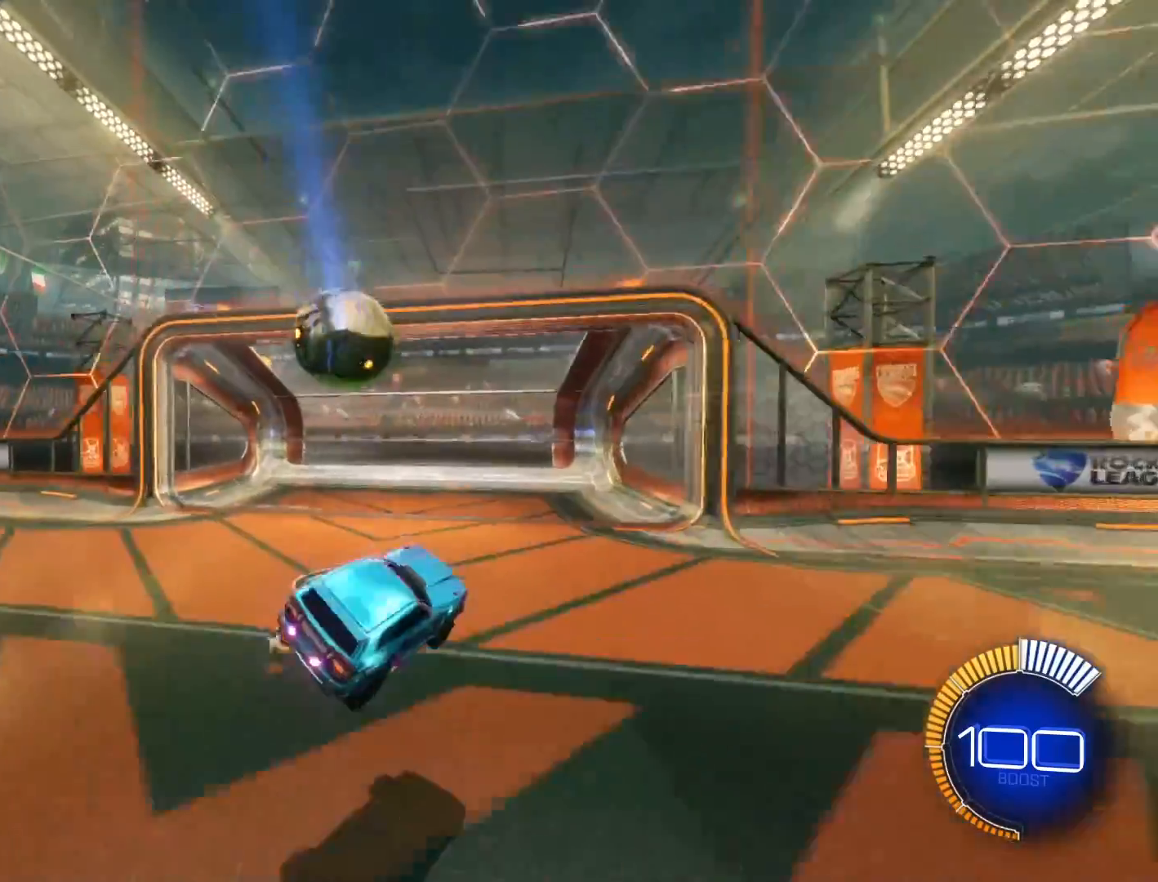
{"buttons": ["R1"], "left_stick": "center", "events": [[100, "L1", "down"], [200, "L1", "up"], [267, "left_stick", "down-left"], [334, "R1", "down"], [467, "left_stick", "center"]]}
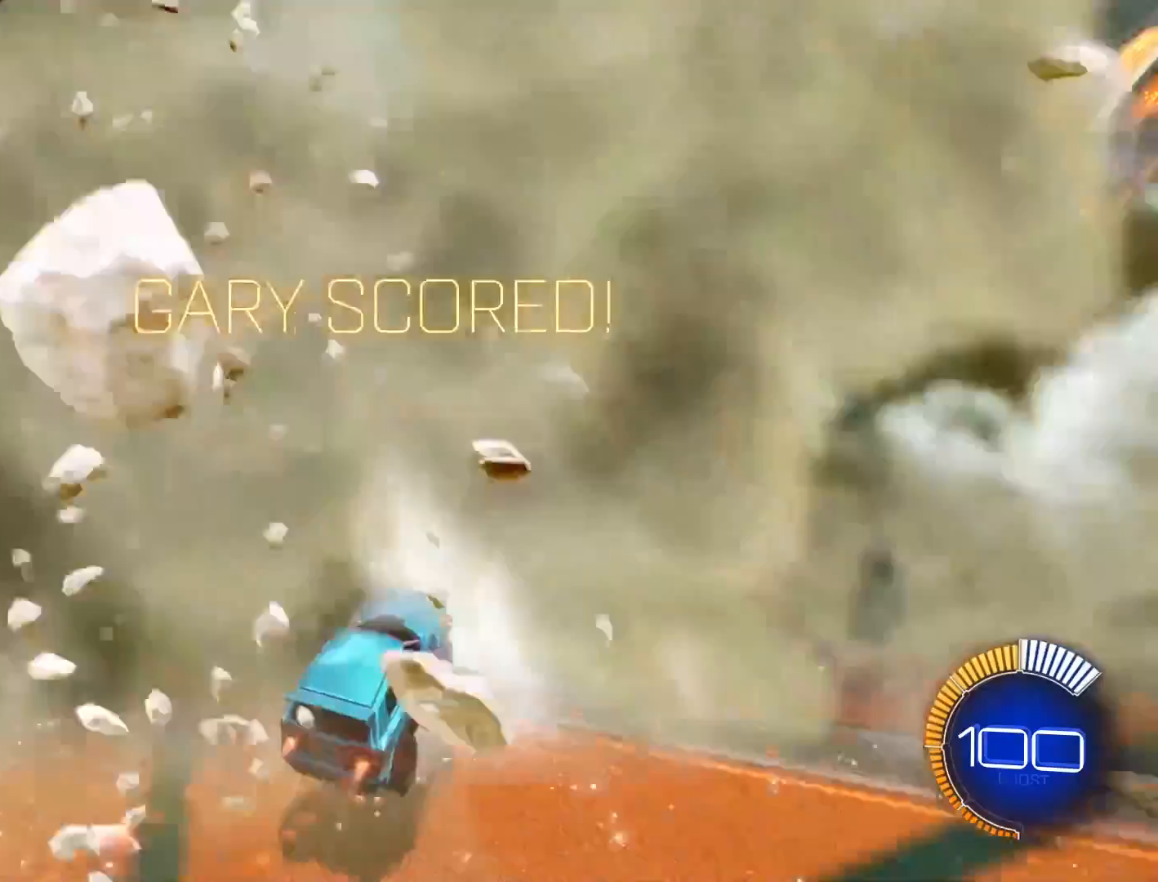
{"buttons": ["R2"], "left_stick": "center", "events": [[367, "R1", "up"], [500, "R2", "down"]]}
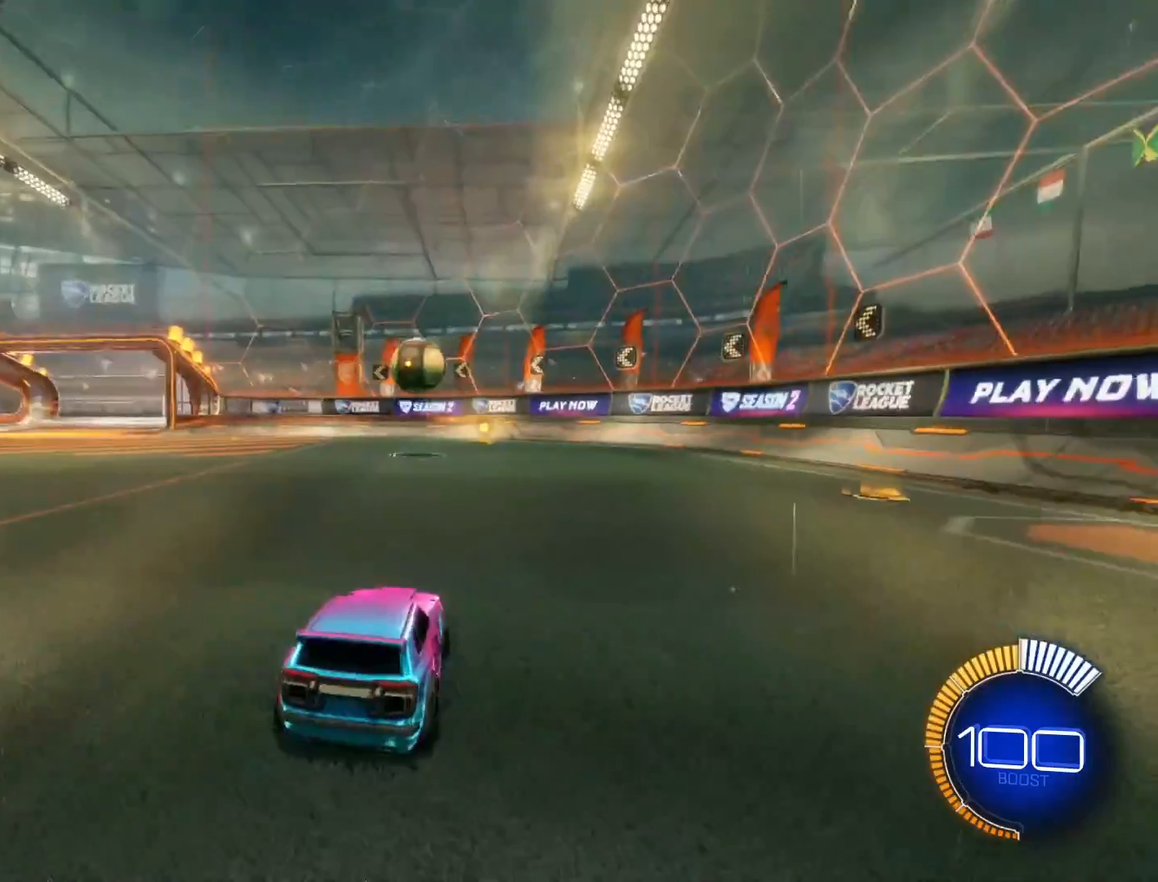
{"buttons": ["R1", "R2"], "left_stick": "center", "events": [[34, "R1", "down"], [67, "left_stick", "right"], [200, "left_stick", "center"], [401, "left_stick", "left"], [501, "left_stick", "center"]]}
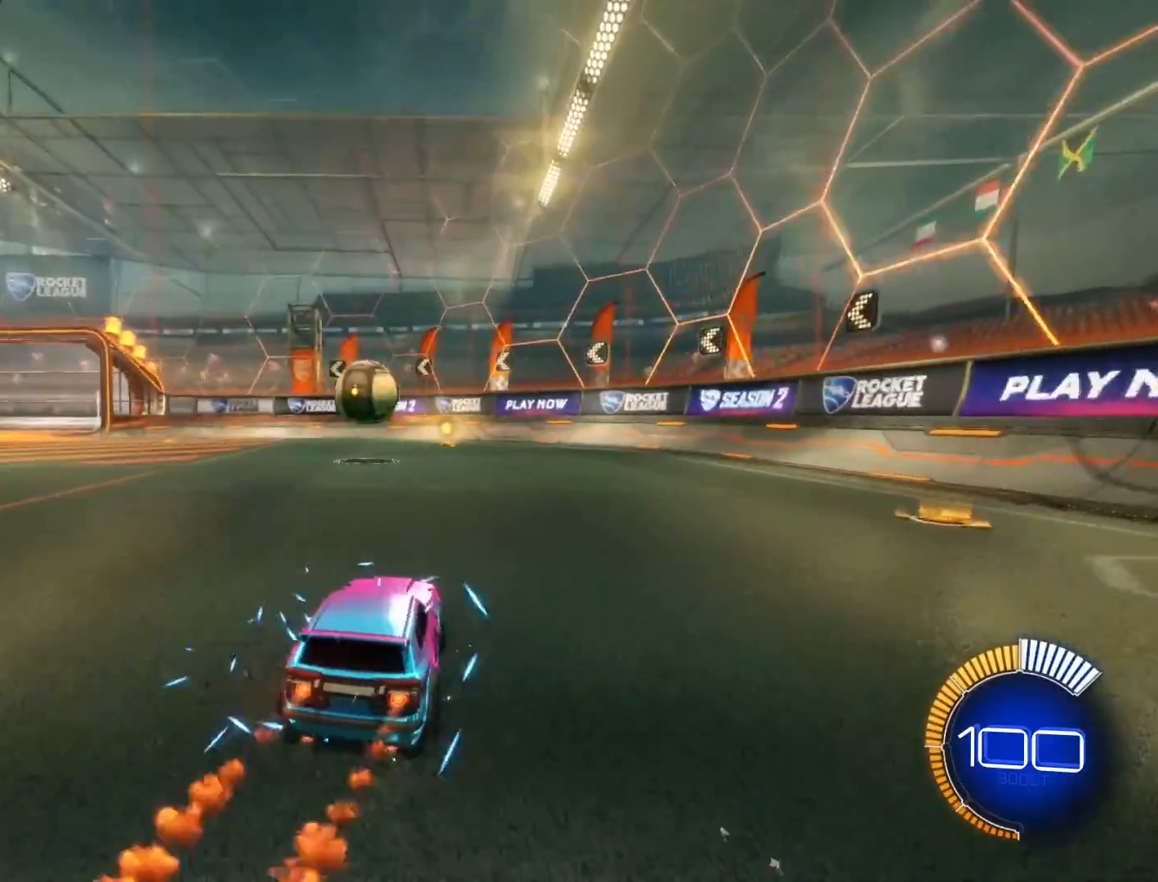
{"buttons": ["R1", "R2"], "left_stick": "up", "events": [[167, "left_stick", "down-left"], [200, "A", "down"], [267, "L1", "down"], [300, "left_stick", "down-right"], [400, "A", "up"], [433, "L1", "up"], [433, "left_stick", "up"]]}
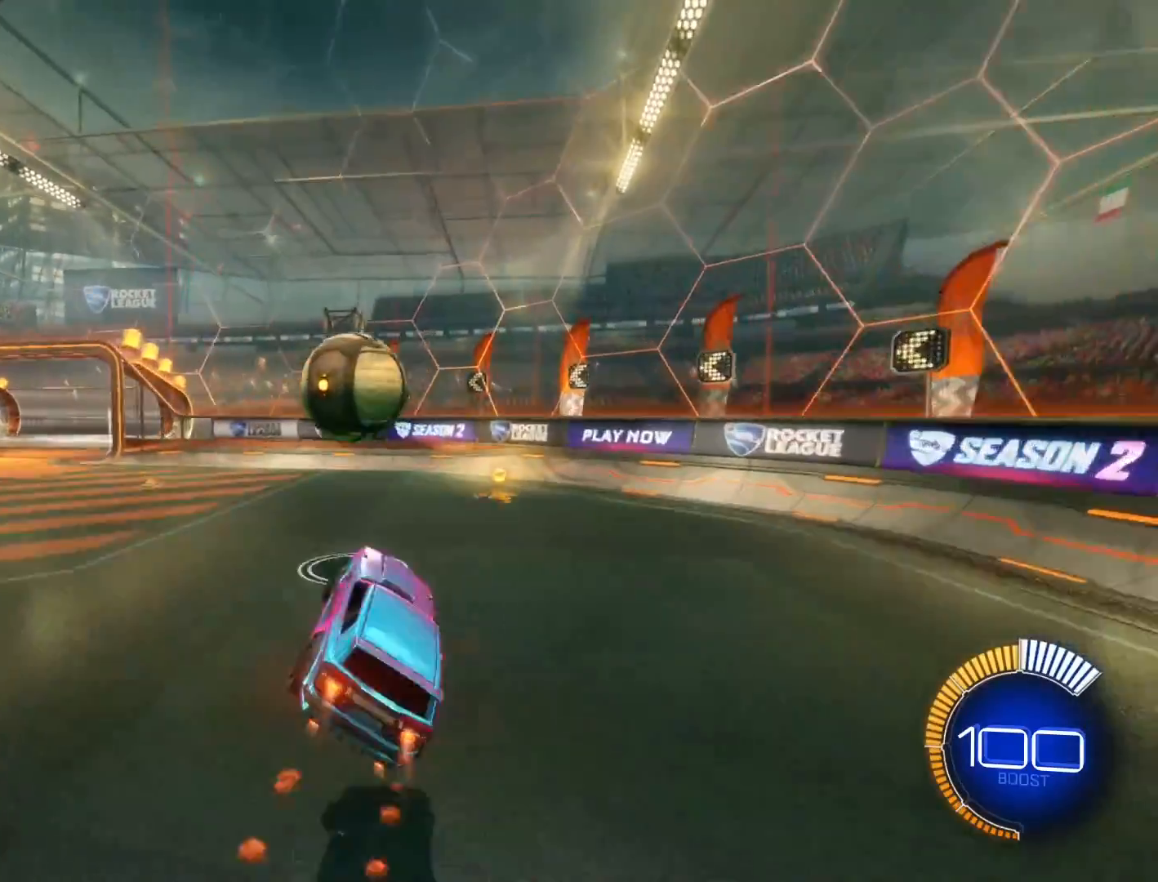
{"buttons": ["R1", "R2"], "left_stick": "down-left", "events": [[34, "left_stick", "center"], [167, "left_stick", "up-left"], [234, "A", "down"], [367, "left_stick", "down-left"], [467, "A", "up"]]}
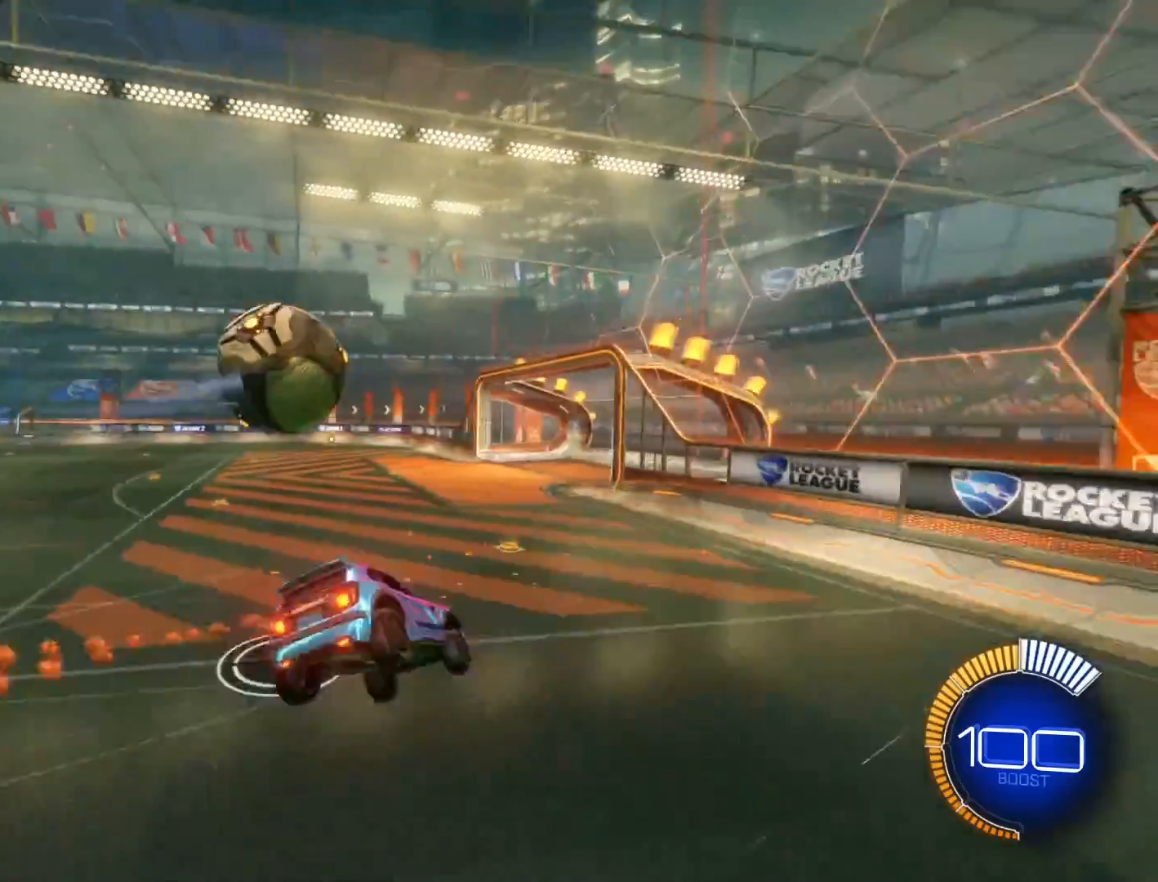
{"buttons": ["L1"], "left_stick": "left", "events": [[100, "R1", "up"], [100, "R2", "up"], [233, "L1", "down"], [500, "left_stick", "left"]]}
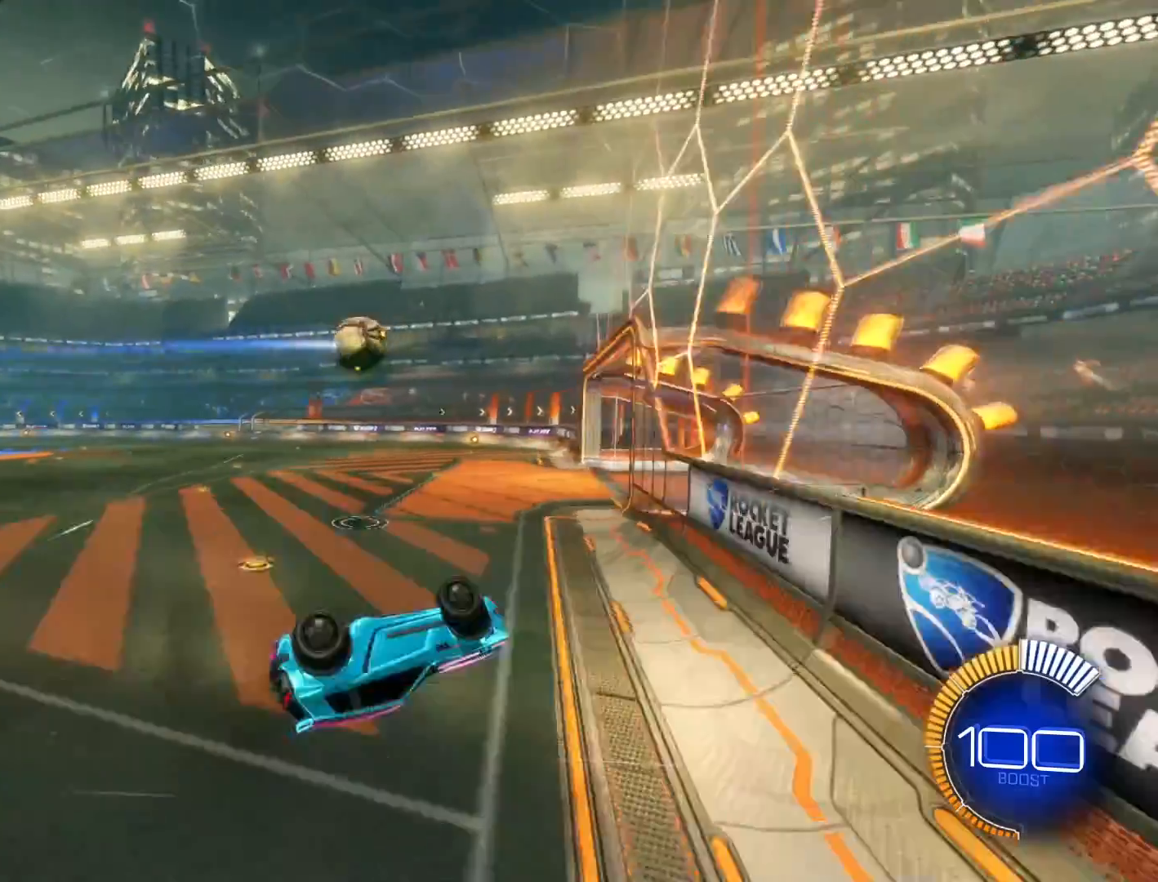
{"buttons": [], "left_stick": "left", "events": [[367, "L1", "up"]]}
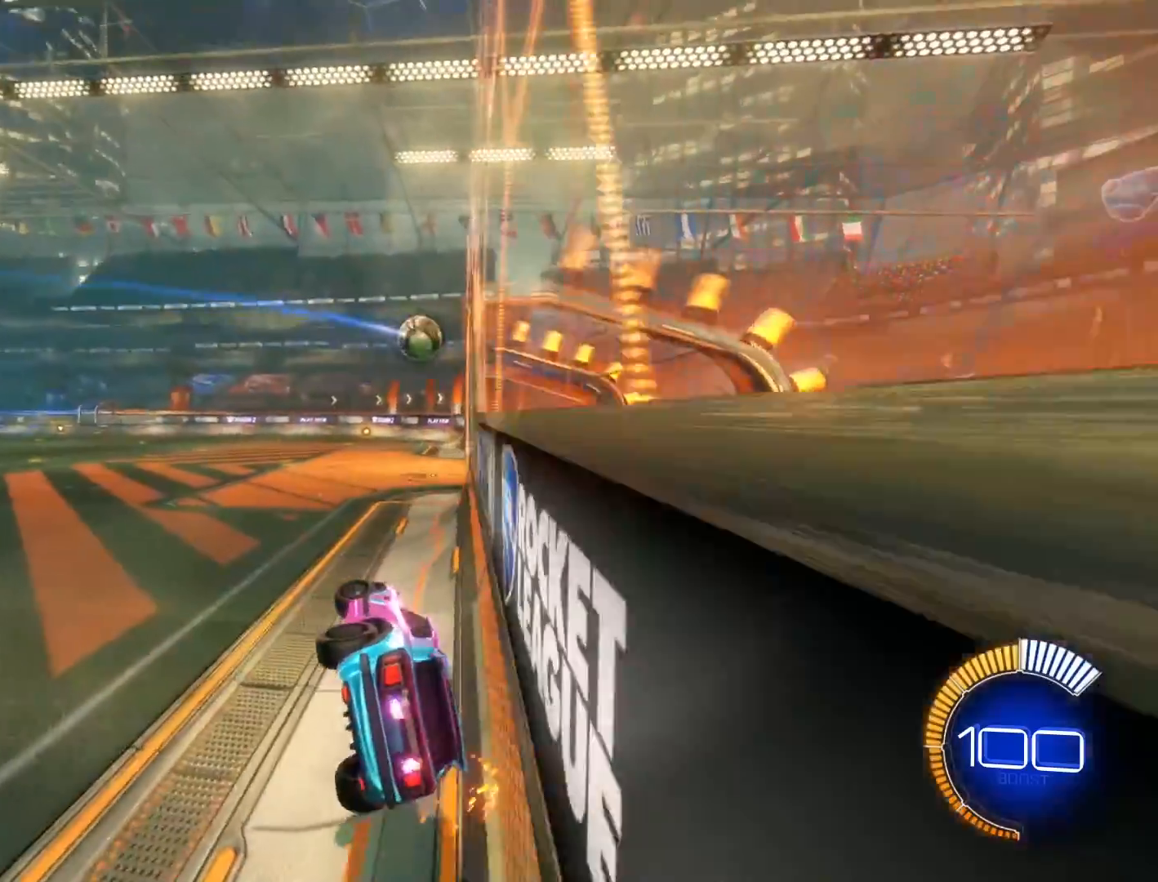
{"buttons": ["R1"], "left_stick": "center", "events": [[33, "R1", "down"], [66, "L1", "down"], [200, "L1", "up"], [433, "left_stick", "center"]]}
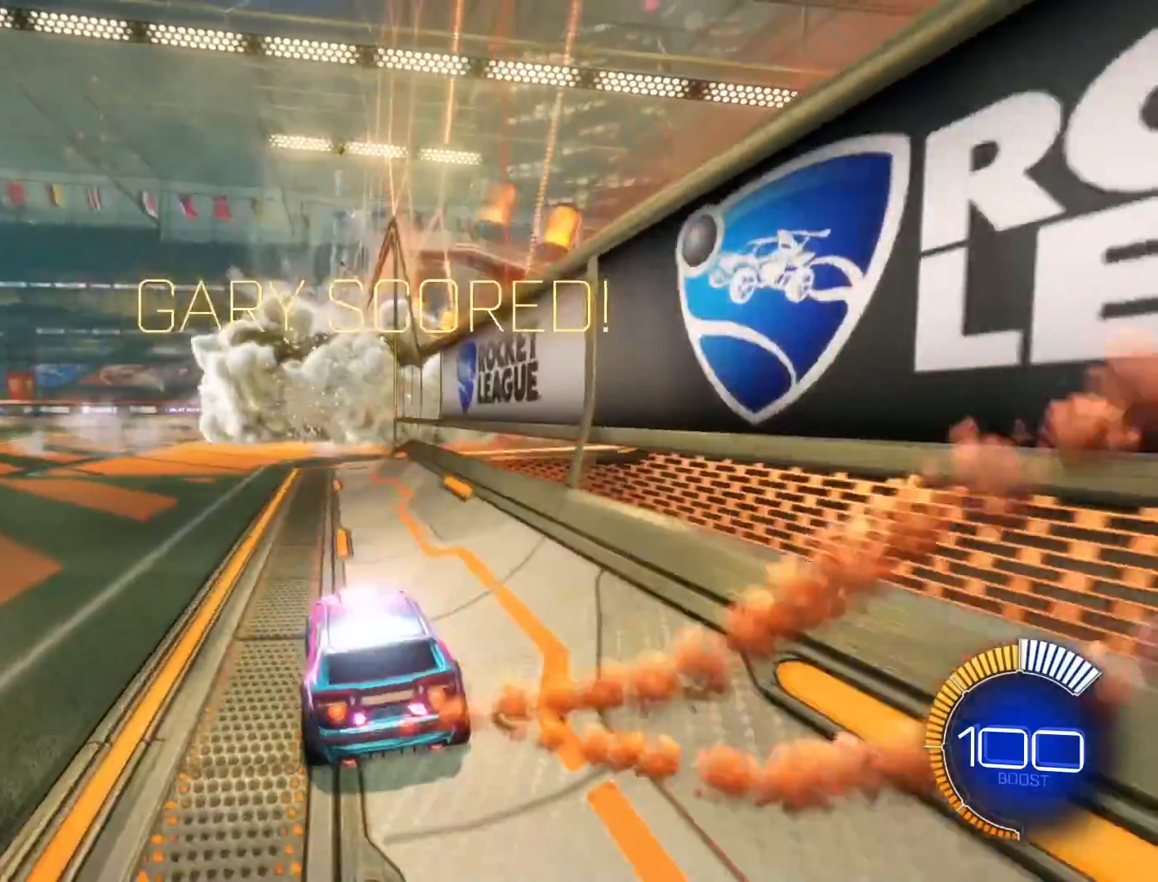
{"buttons": ["R1", "R2"], "left_stick": "right", "events": [[34, "R1", "up"], [100, "SELECT", "down"], [167, "SELECT", "up"], [434, "R1", "down"], [434, "R2", "down"], [467, "left_stick", "right"]]}
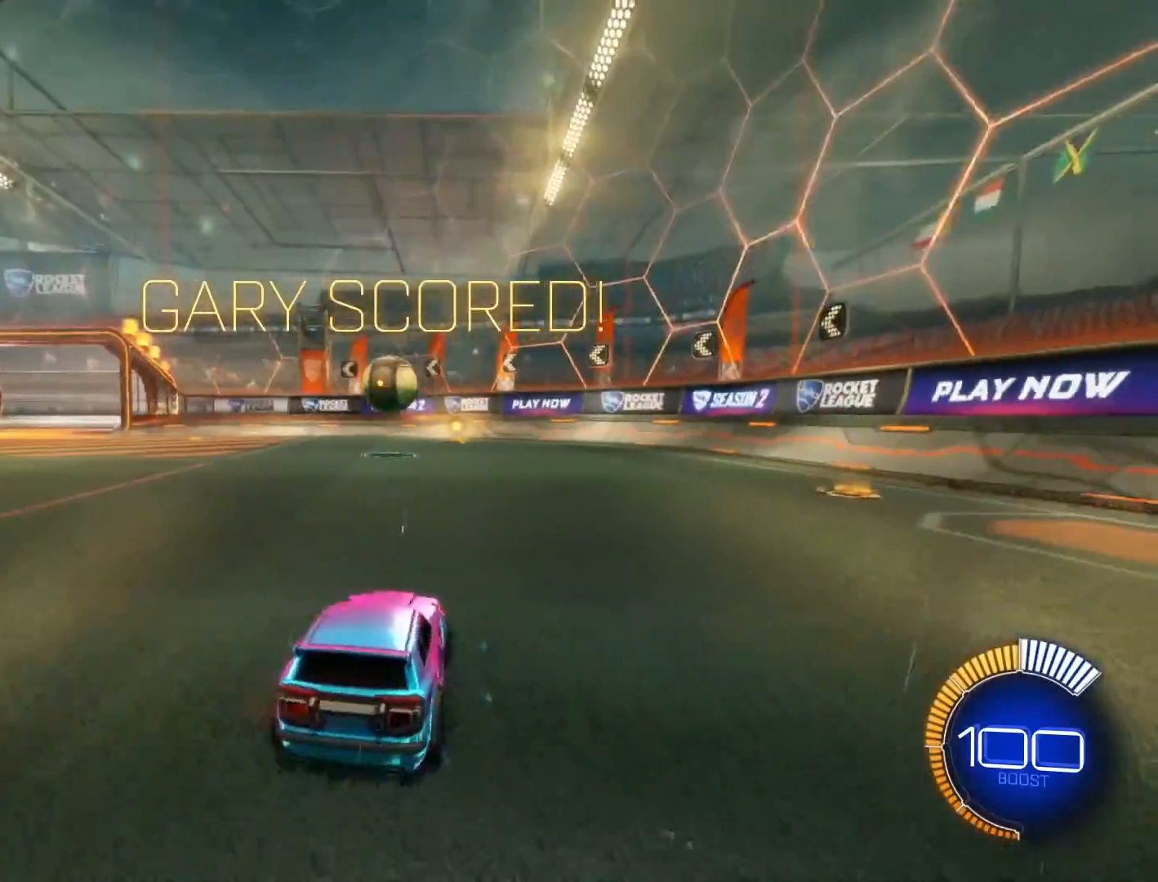
{"buttons": ["R1", "R2"], "left_stick": "center", "events": [[100, "left_stick", "center"], [300, "left_stick", "left"], [400, "left_stick", "center"]]}
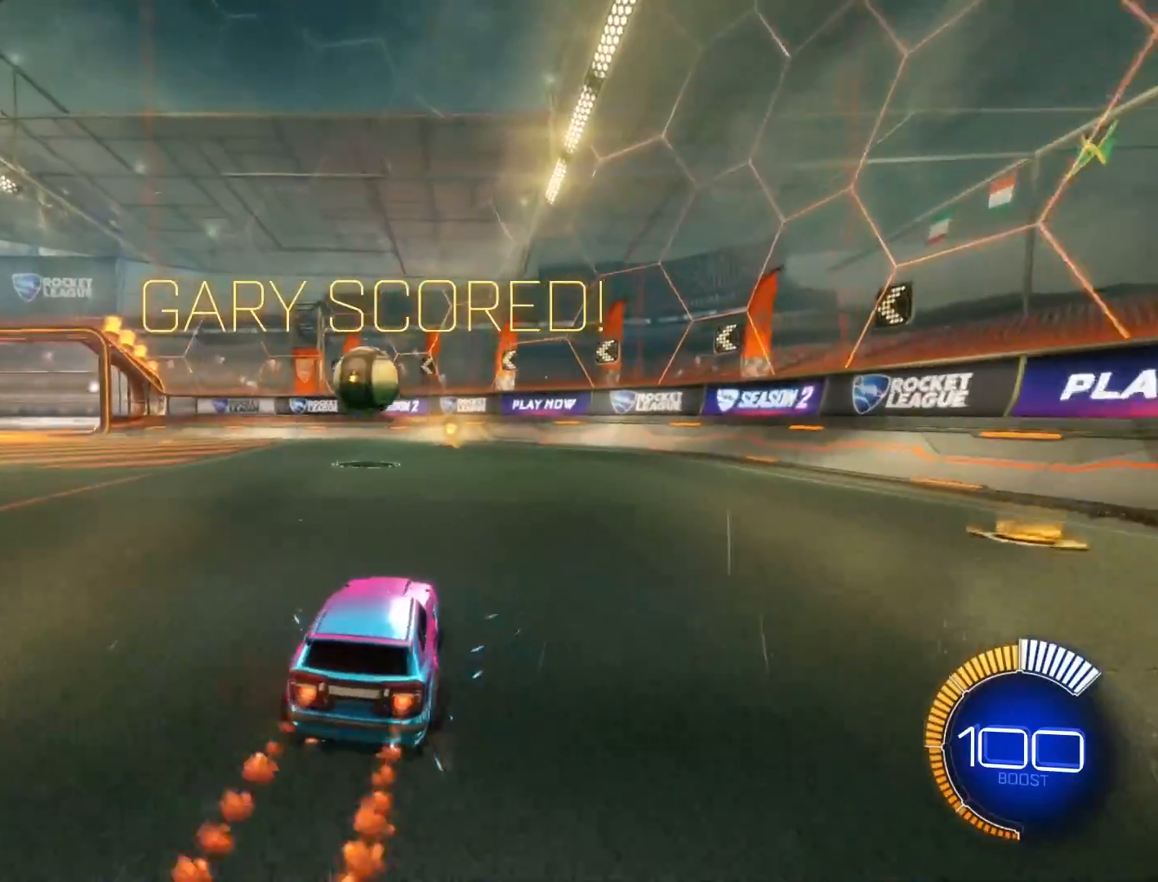
{"buttons": ["R1", "R2"], "left_stick": "left", "events": [[100, "A", "down"], [100, "left_stick", "down"], [234, "L1", "down"], [300, "left_stick", "right"], [334, "A", "up"], [367, "L1", "up"], [434, "left_stick", "left"]]}
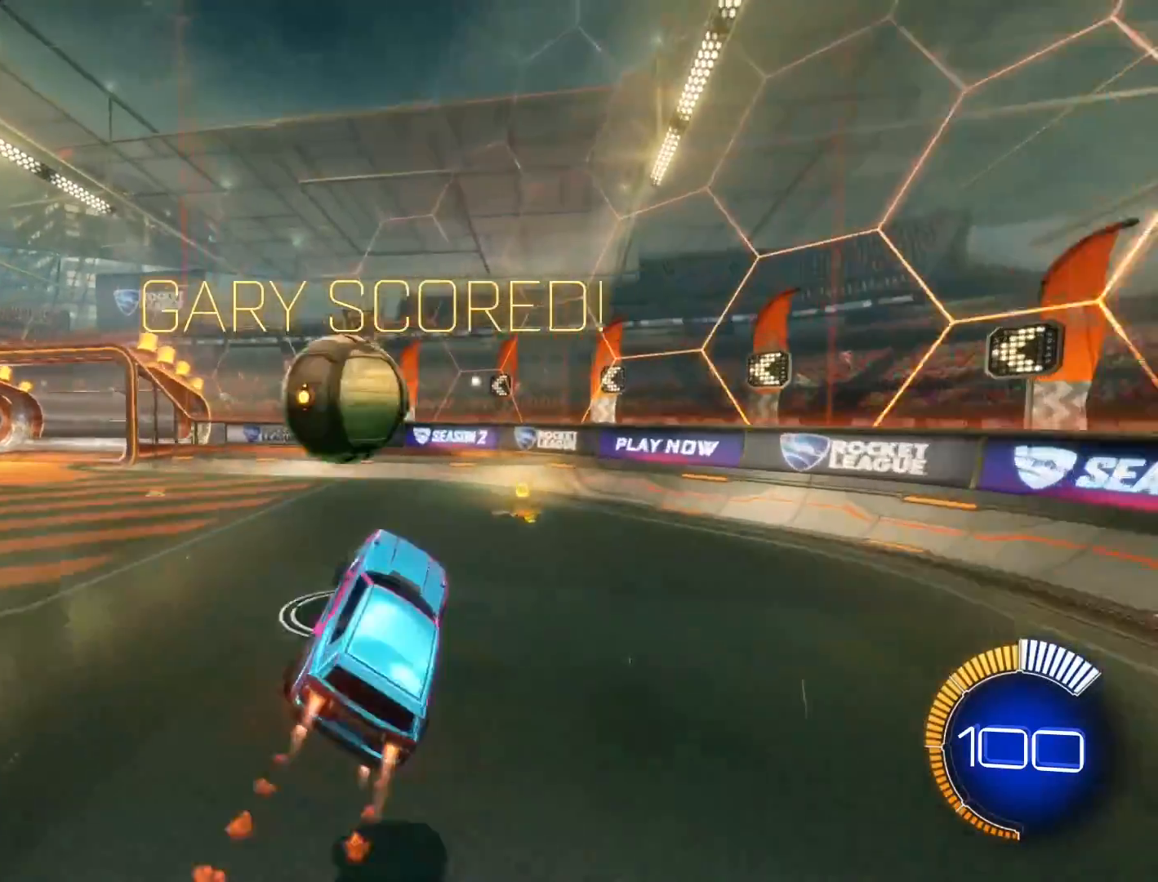
{"buttons": [], "left_stick": "center", "events": [[133, "A", "down"], [333, "A", "up"], [333, "left_stick", "center"], [433, "R2", "up"], [467, "R1", "up"]]}
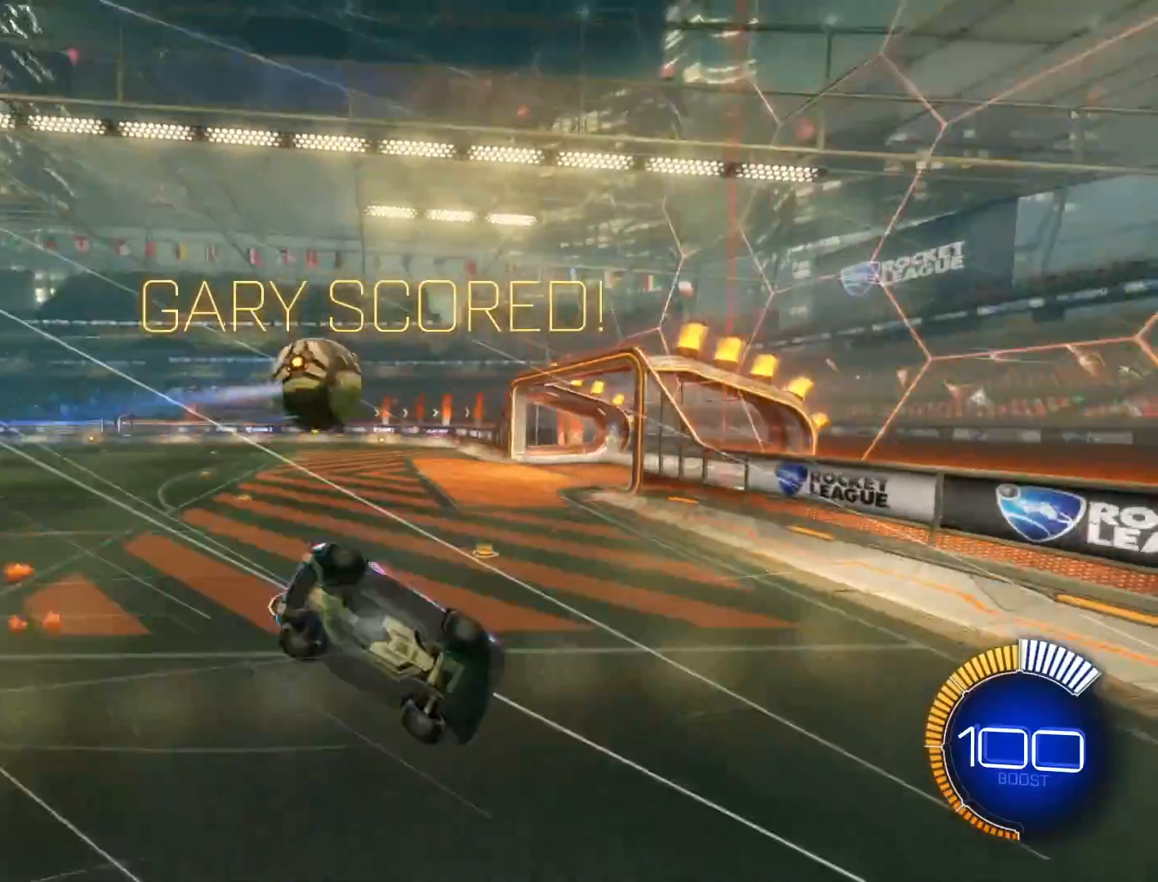
{"buttons": [], "left_stick": "down-right", "events": [[167, "left_stick", "left"], [267, "left_stick", "center"], [367, "left_stick", "down-right"]]}
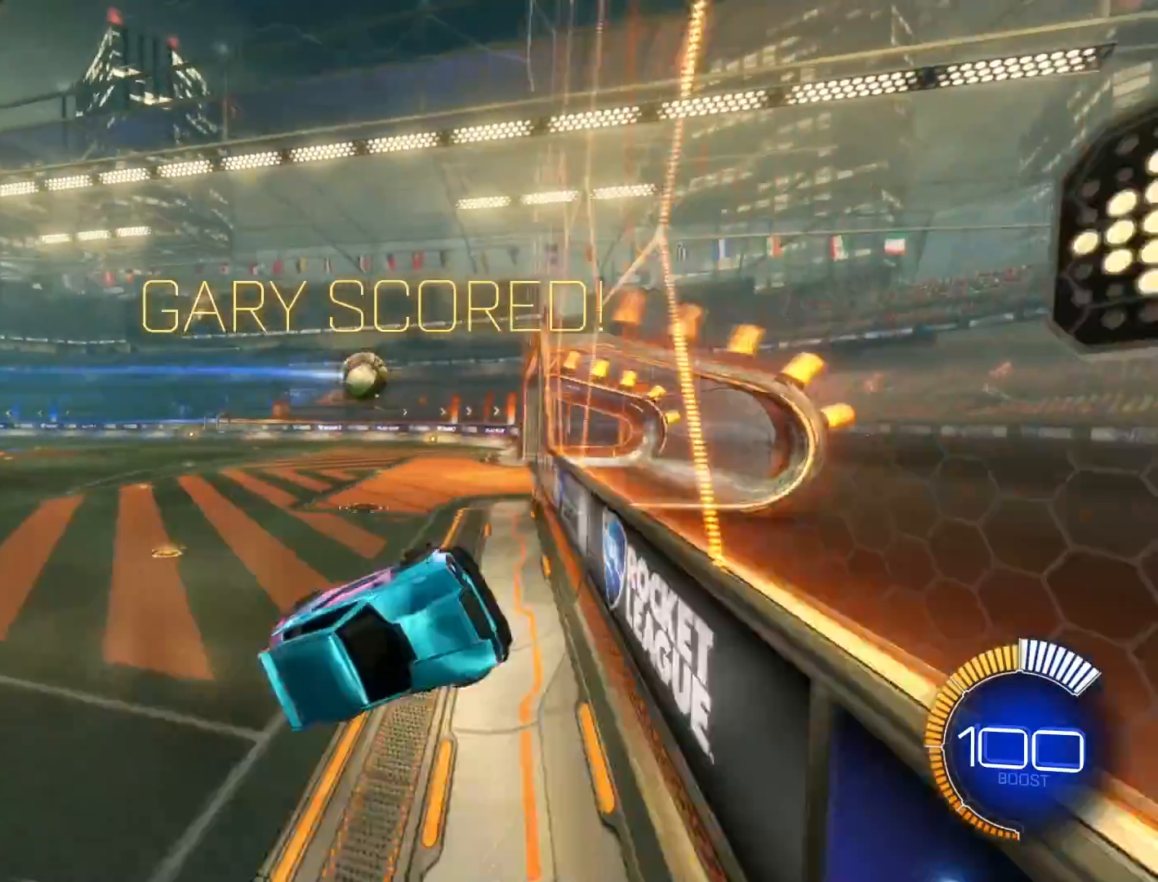
{"buttons": ["R1", "R2"], "left_stick": "down-right", "events": [[433, "R2", "down"], [467, "R1", "down"]]}
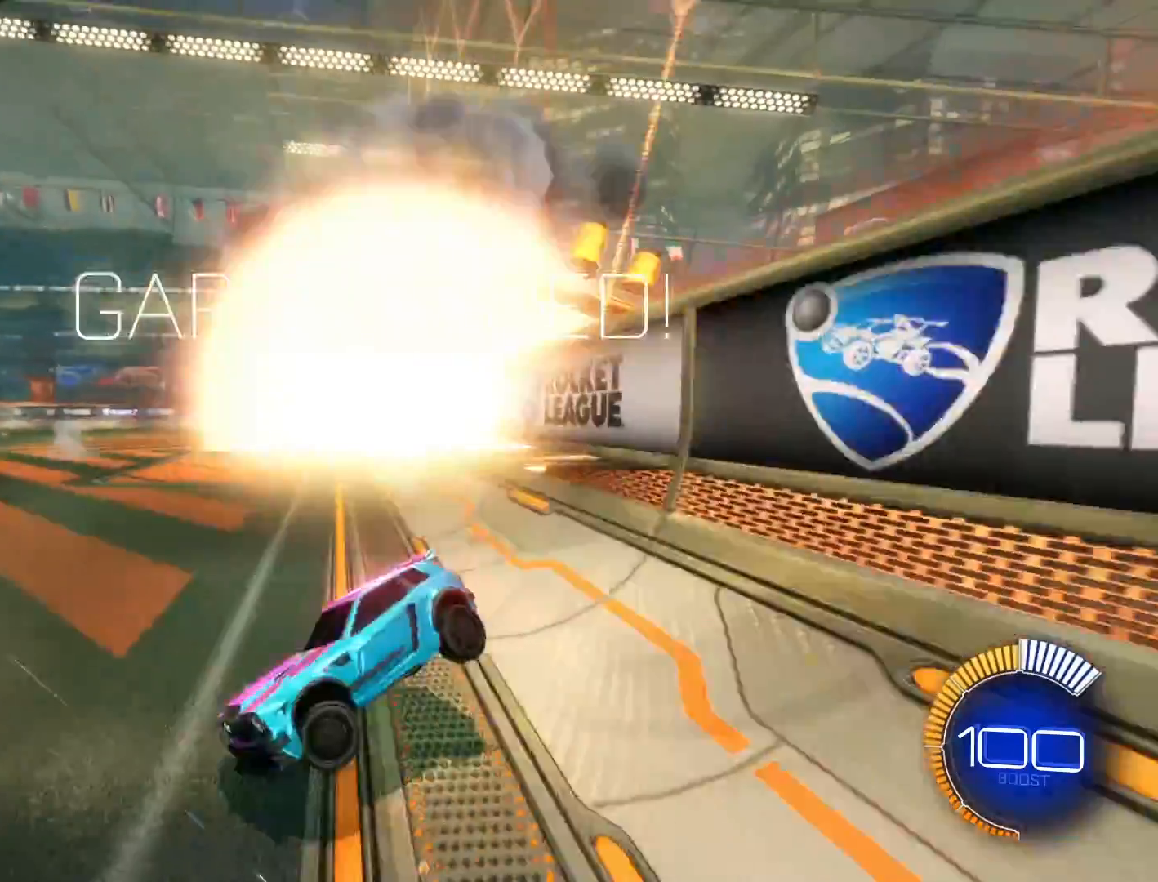
{"buttons": [], "left_stick": "center", "events": [[334, "R1", "up"], [334, "left_stick", "center"], [401, "R2", "up"]]}
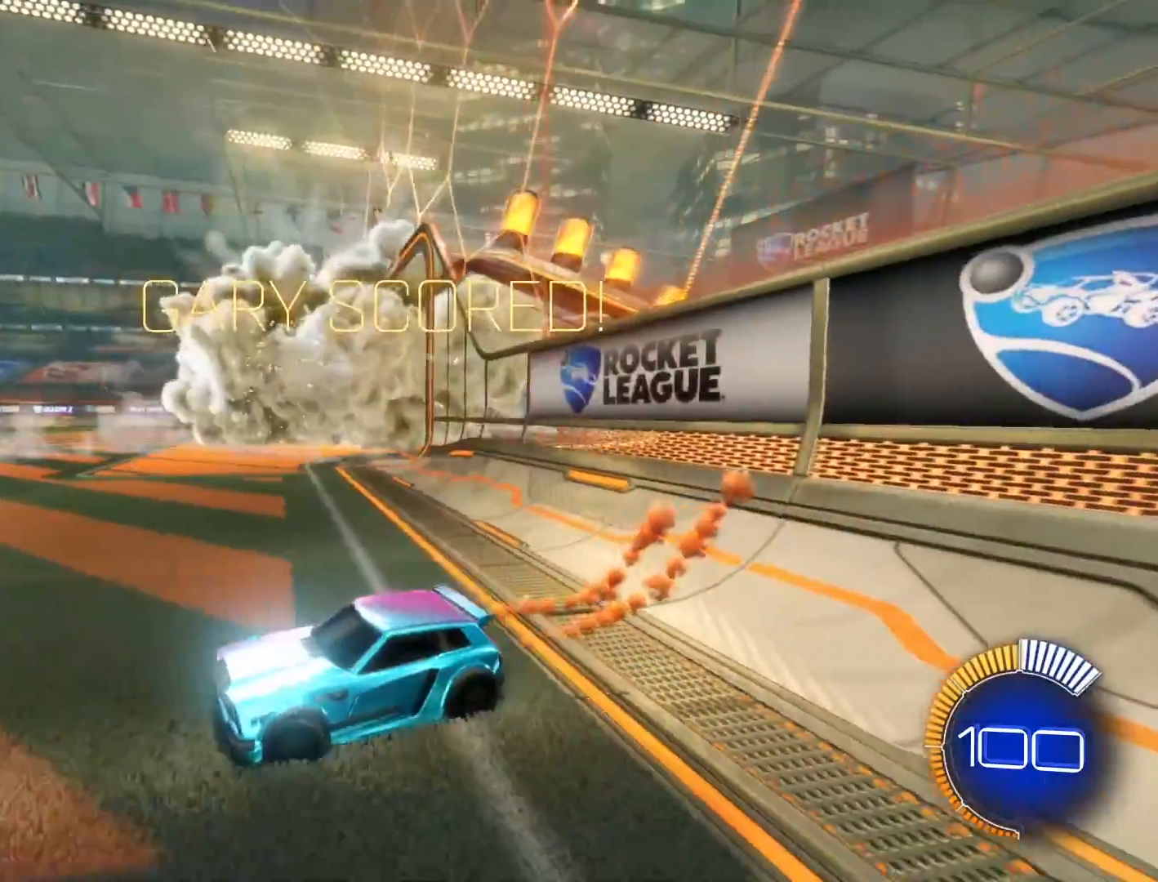
{"buttons": [], "left_stick": "center", "events": []}
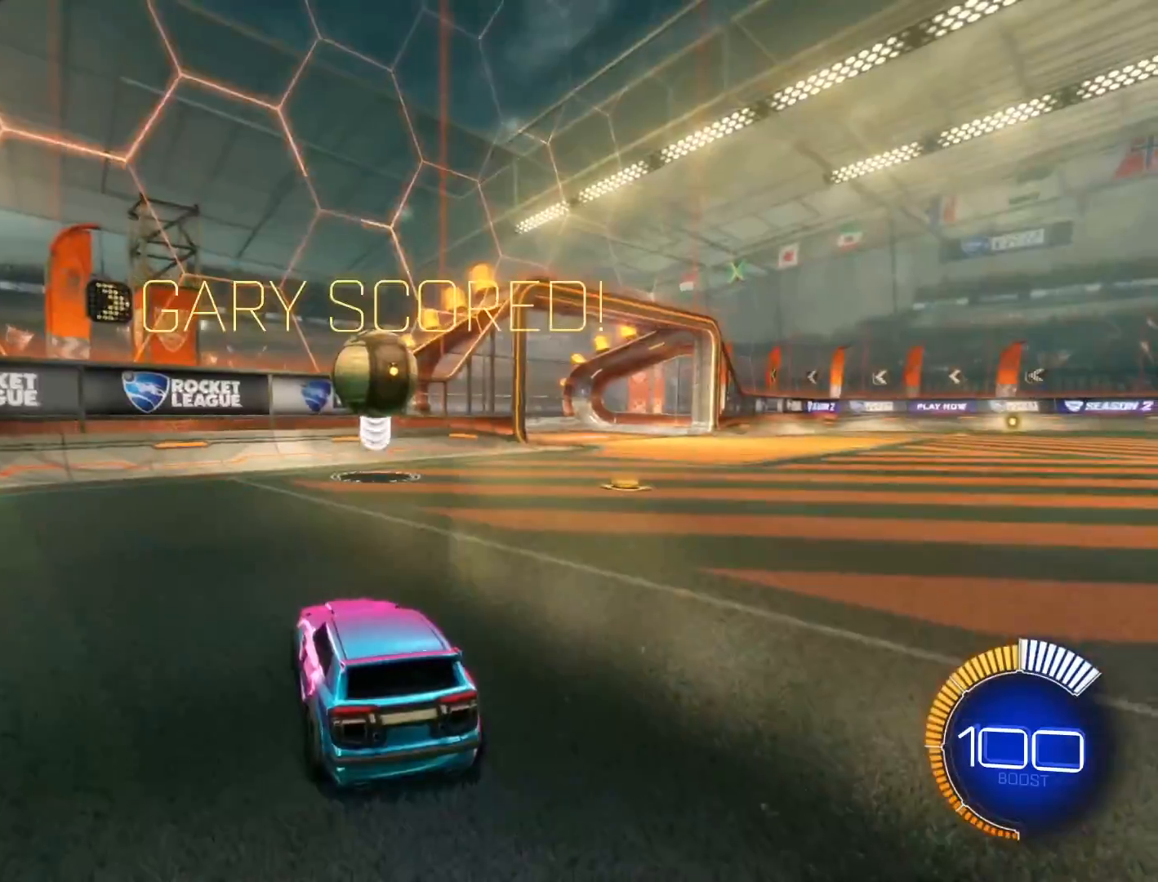
{"buttons": ["R1", "R2"], "left_stick": "right", "events": [[133, "R2", "down"], [167, "R1", "down"], [500, "left_stick", "right"]]}
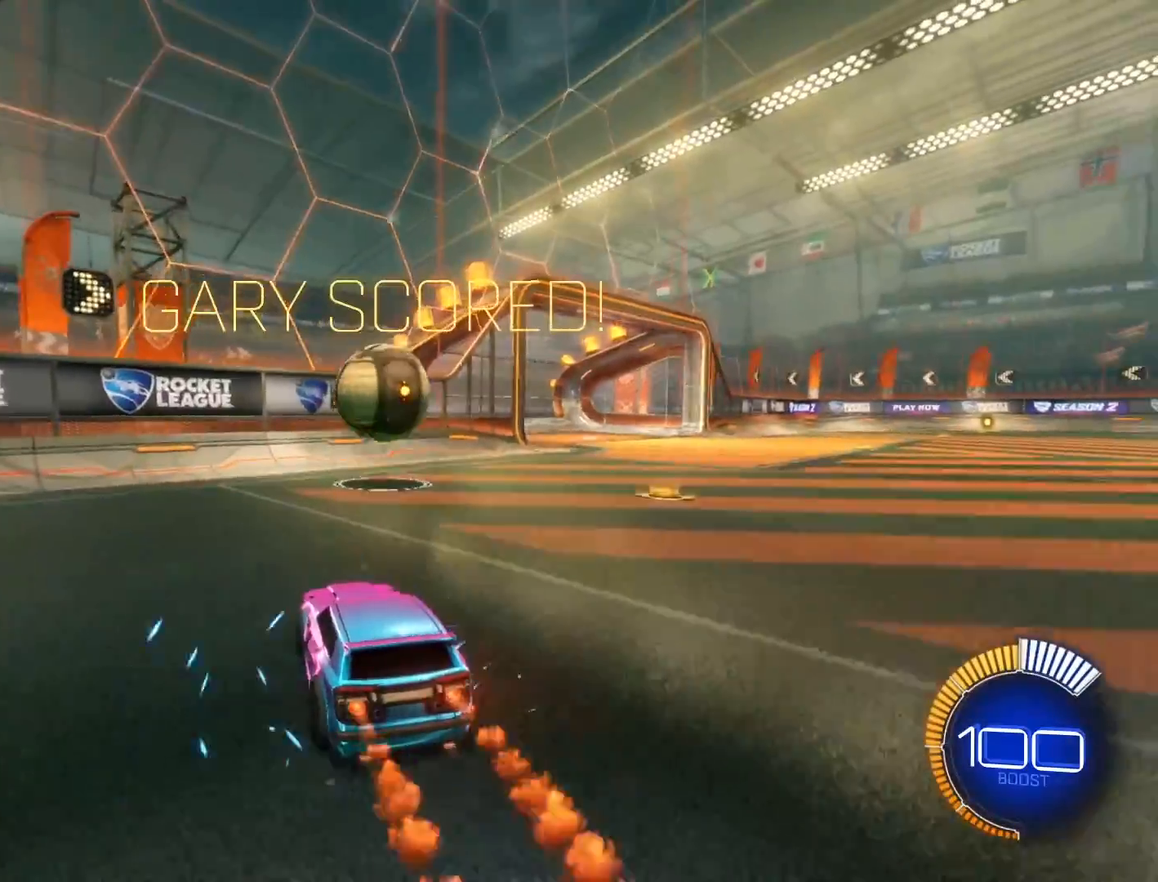
{"buttons": ["L1", "R1", "R2"], "left_stick": "up", "events": [[67, "A", "down"], [100, "L1", "down"], [134, "left_stick", "down-left"], [267, "L1", "up"], [334, "A", "up"], [367, "left_stick", "center"], [501, "L1", "down"], [501, "left_stick", "up"]]}
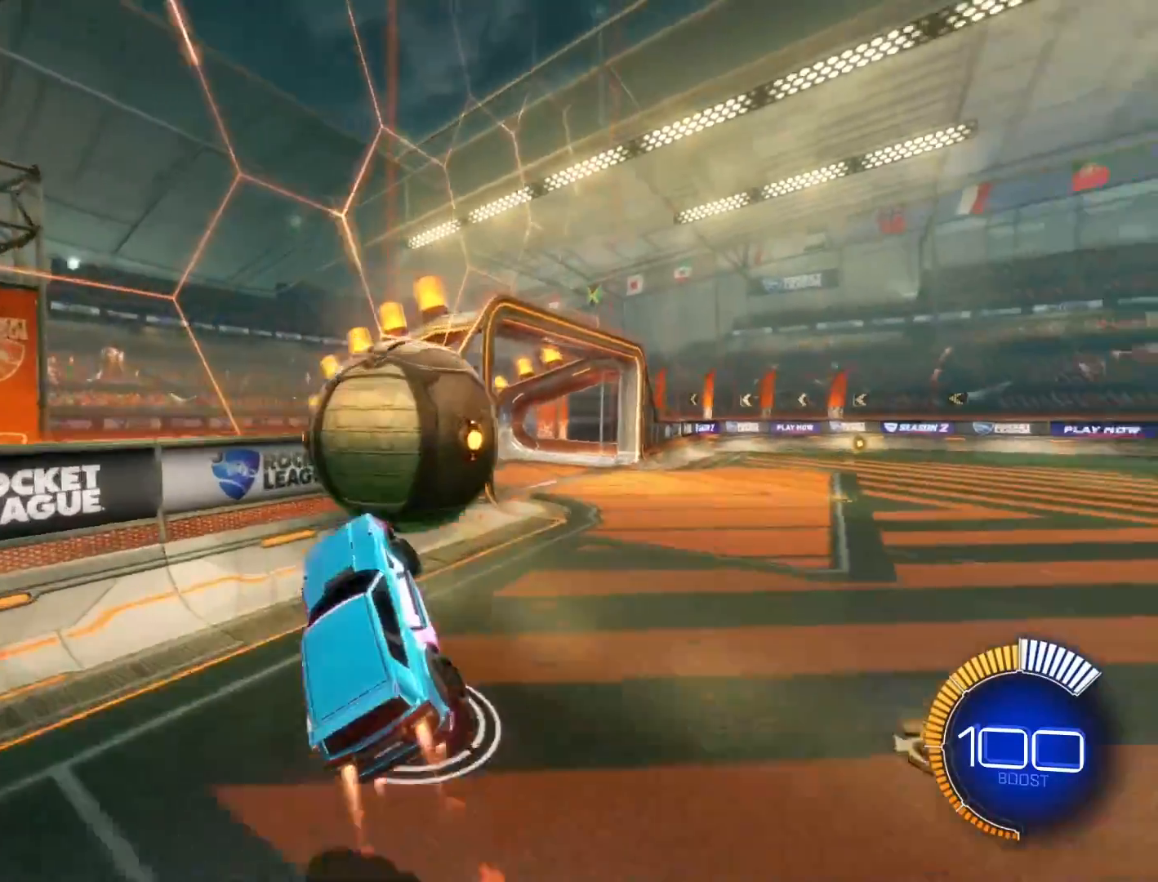
{"buttons": ["L1"], "left_stick": "down", "events": [[67, "A", "down"], [100, "L1", "up"], [100, "left_stick", "down-right"], [133, "A", "up"], [167, "L1", "down"], [167, "R2", "up"], [167, "left_stick", "down"], [233, "R1", "up"]]}
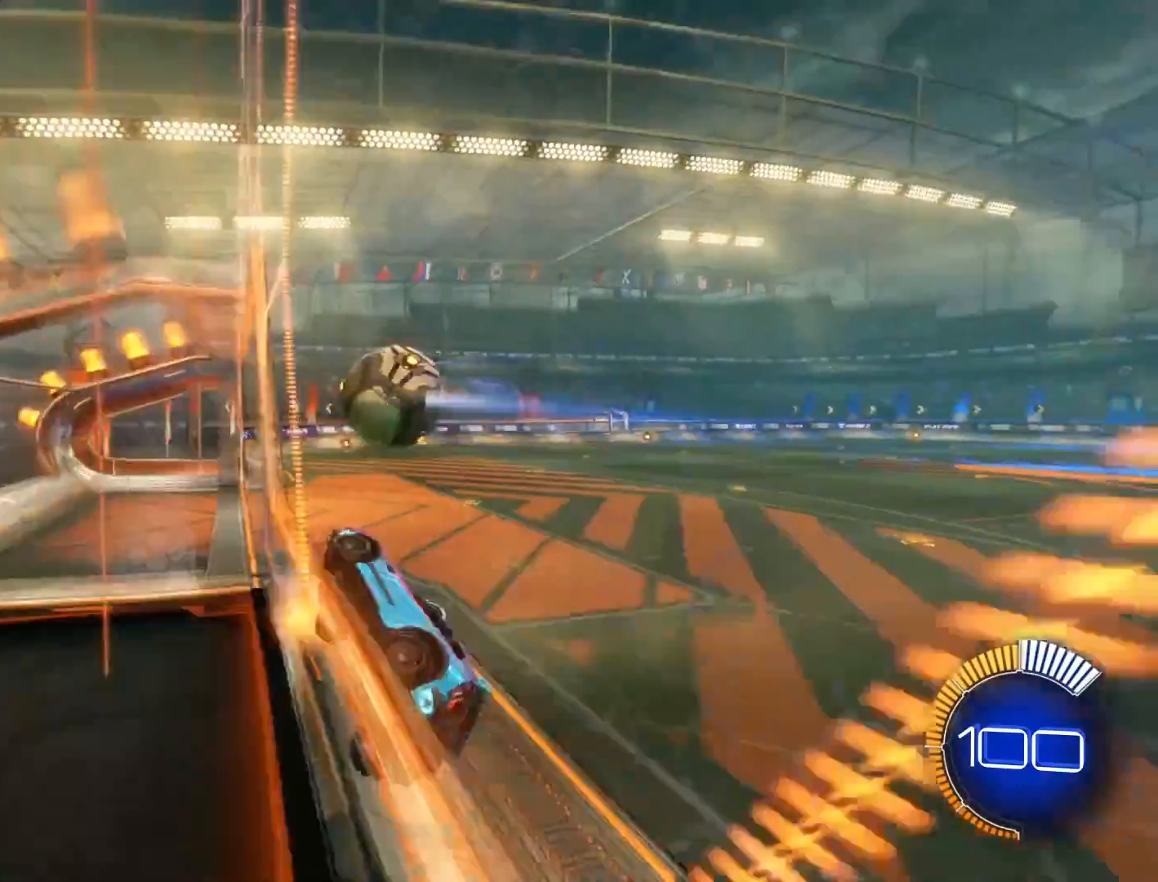
{"buttons": [], "left_stick": "up", "events": [[67, "A", "down"], [200, "left_stick", "down-left"], [267, "A", "up"], [334, "left_stick", "left"], [401, "L1", "up"], [501, "left_stick", "up"]]}
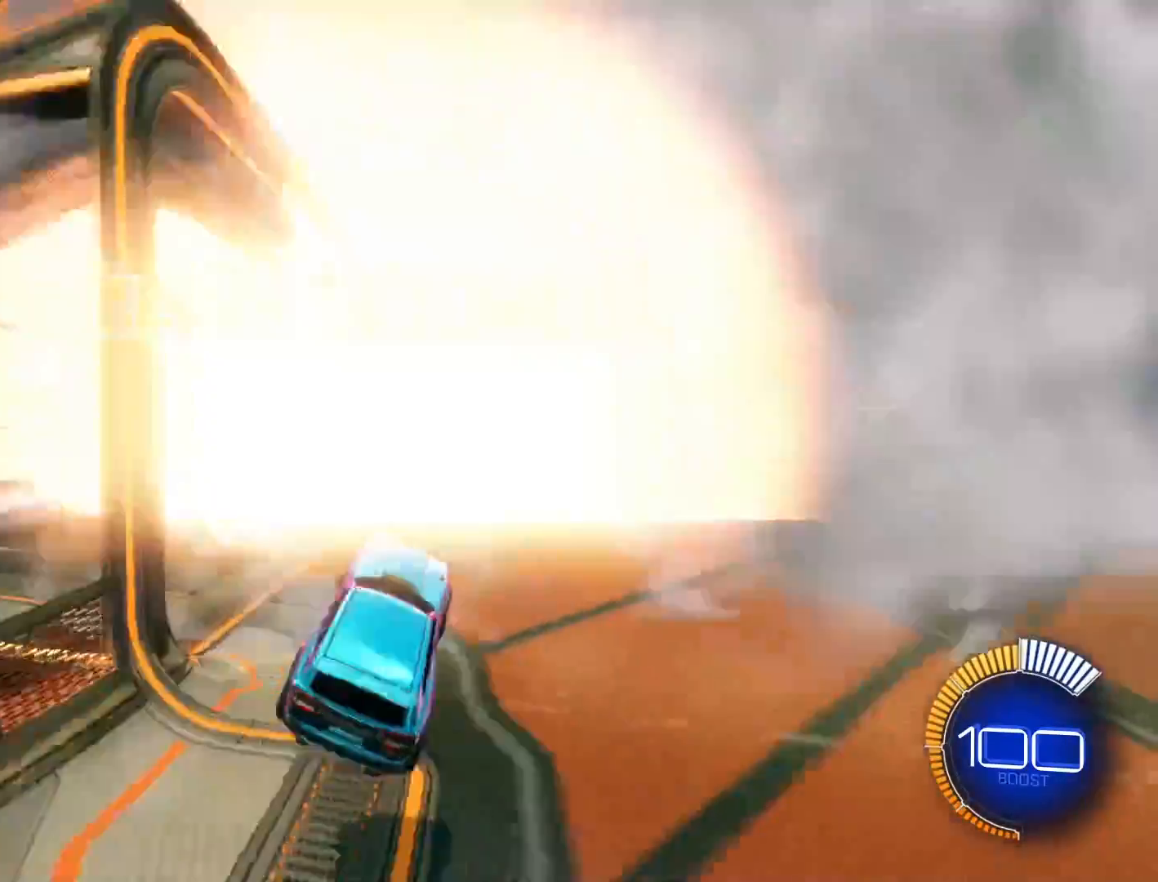
{"buttons": ["A"], "left_stick": "up-right", "events": [[67, "left_stick", "center"], [267, "left_stick", "up"], [467, "left_stick", "up-right"], [500, "A", "down"]]}
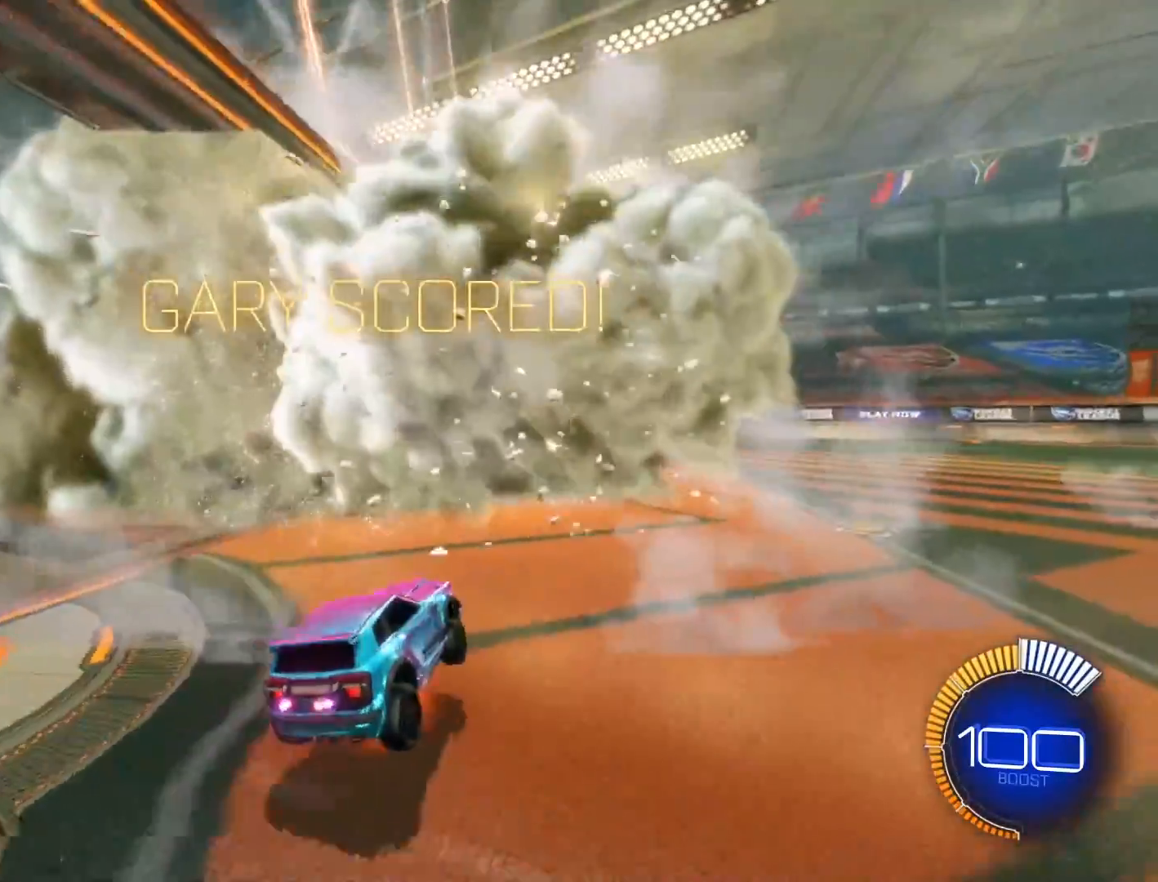
{"buttons": [], "left_stick": "center", "events": [[134, "A", "up"], [167, "left_stick", "center"], [334, "SELECT", "down"], [434, "SELECT", "up"]]}
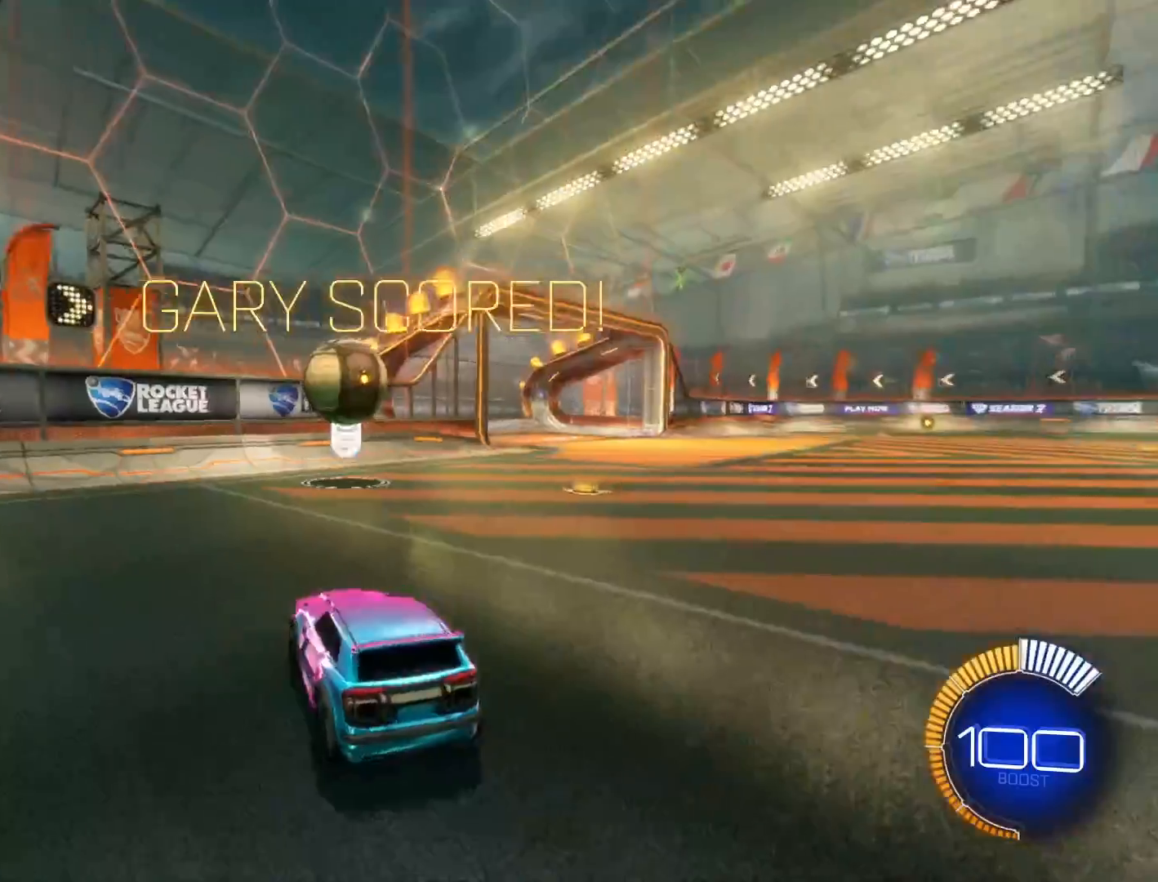
{"buttons": ["R1", "R2"], "left_stick": "center", "events": [[267, "R2", "down"], [300, "R1", "down"]]}